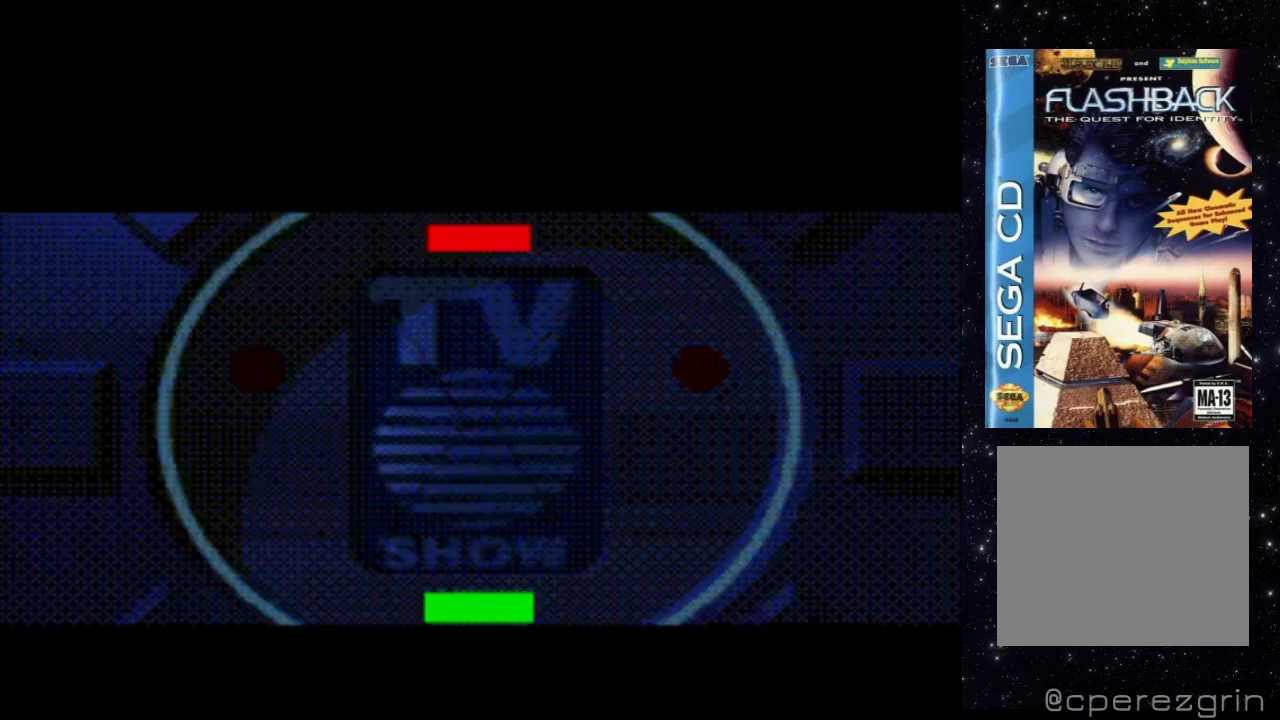
Gameplay with a controller (Xbox layout); each line is a JSON object with the inputs held at the frame after it. "events" lists button and stick changes between this image and that frame as [ms after this image, input, new state], when the widget could be followed in between. Not read: L3 R3 left_stick right_stick.
{"buttons": ["START"], "events": [[340, "START", "down"]]}
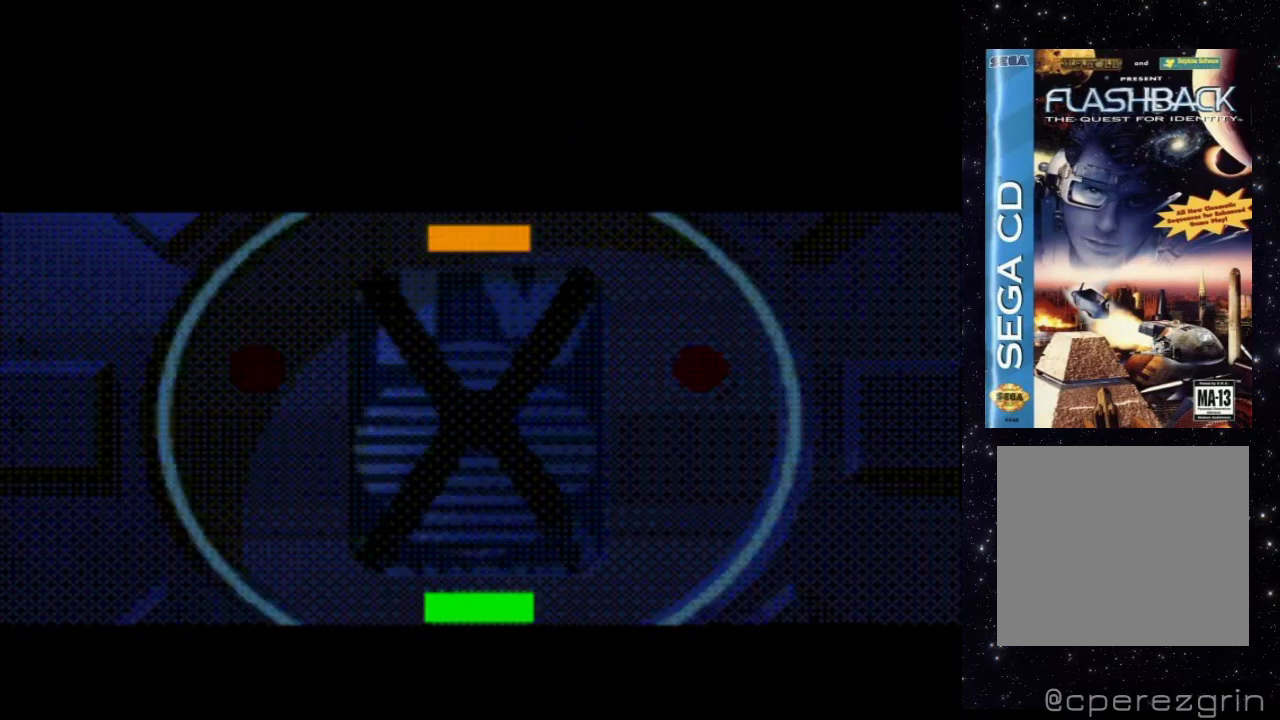
{"buttons": [], "events": [[60, "START", "up"]]}
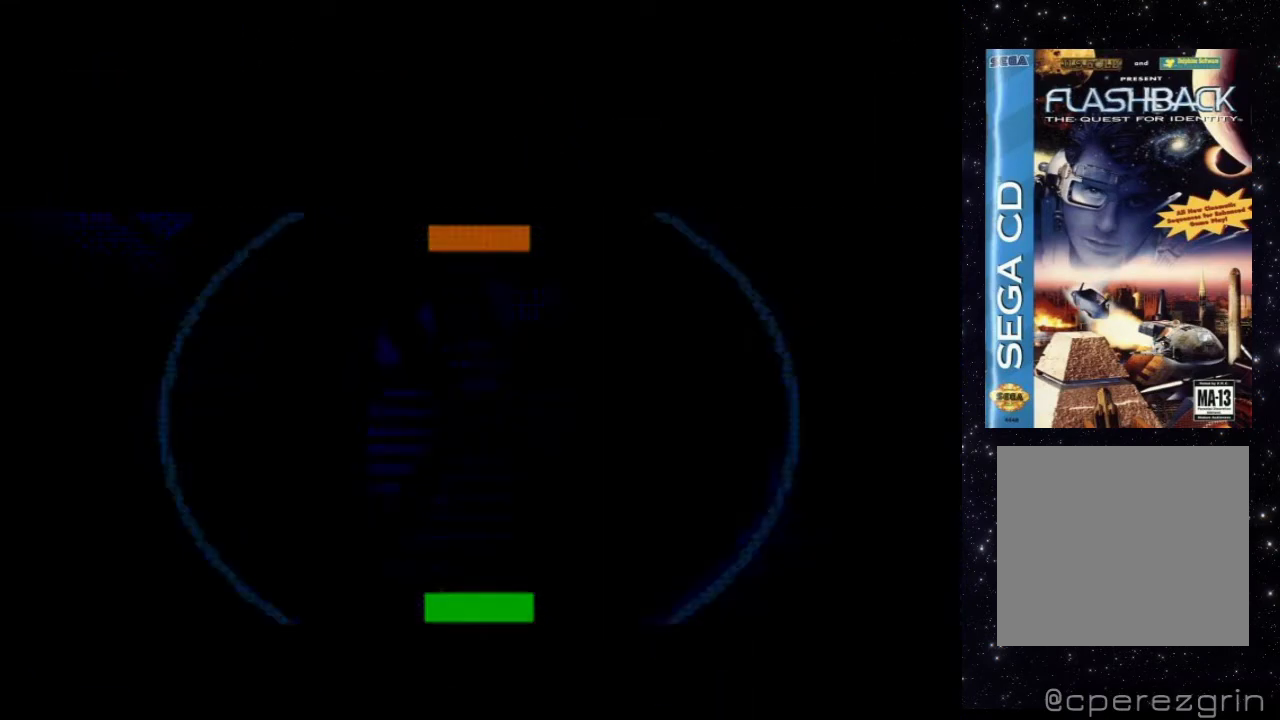
{"buttons": [], "events": []}
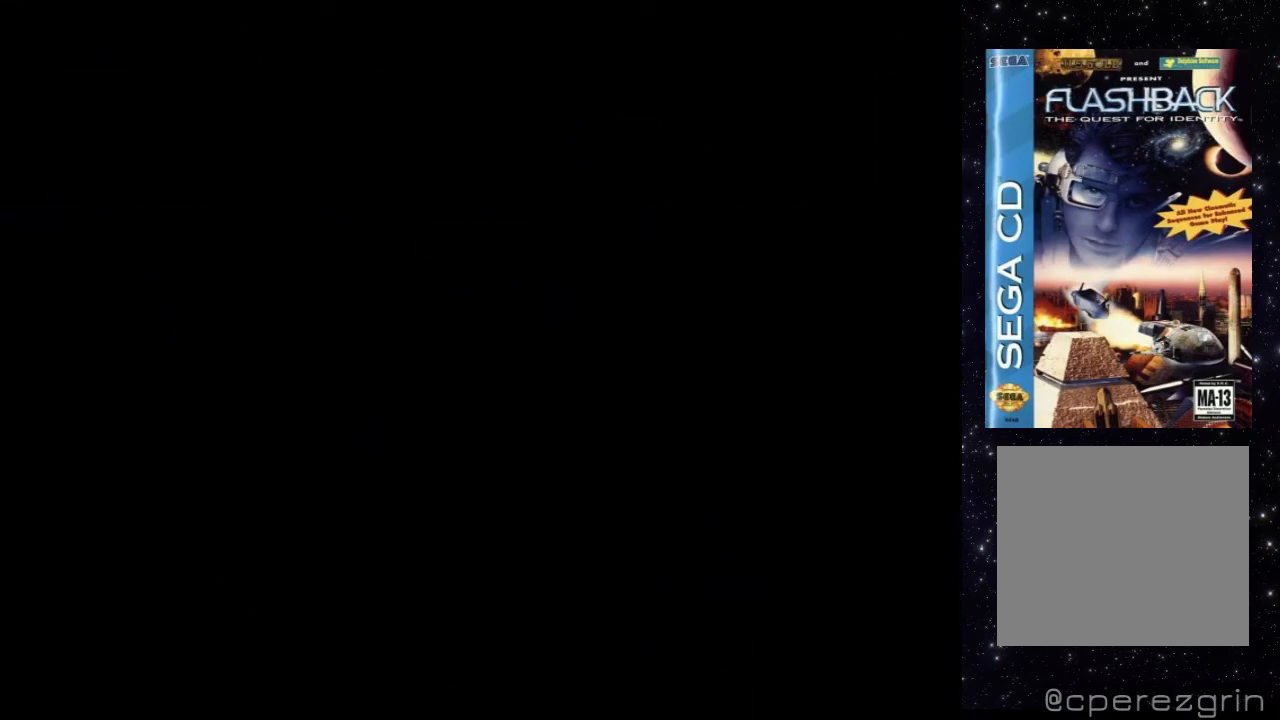
{"buttons": [], "events": []}
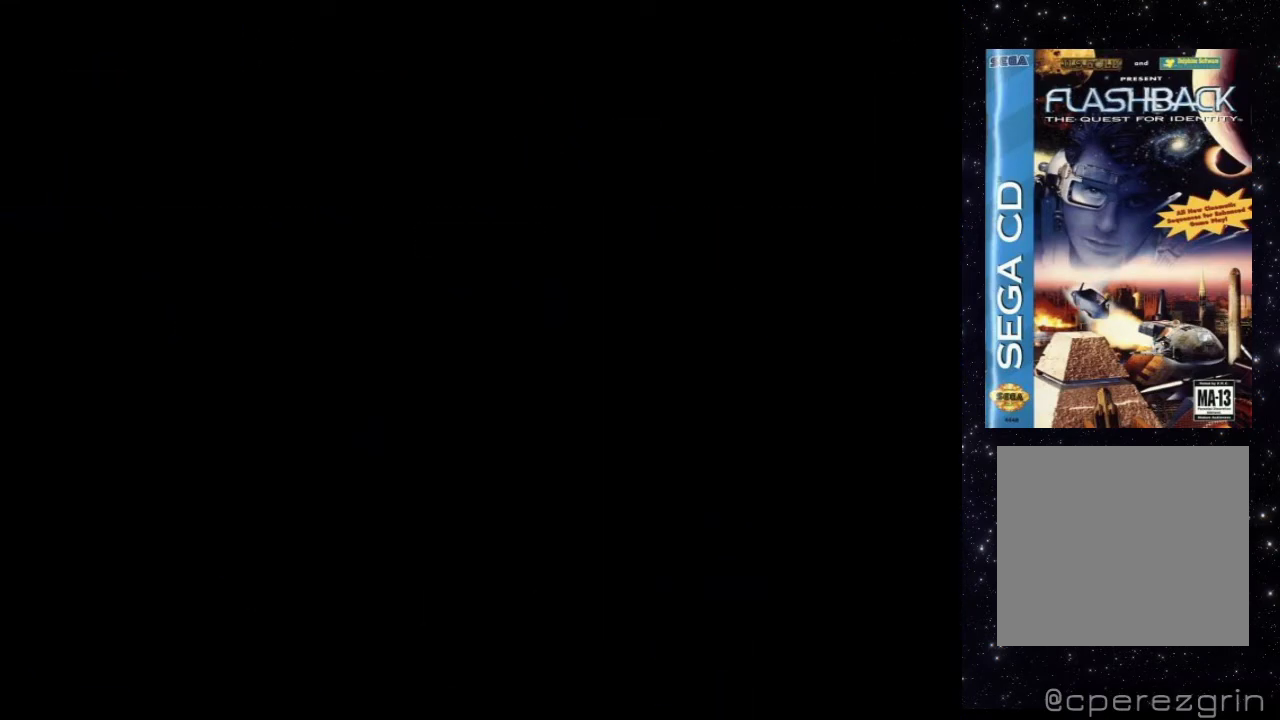
{"buttons": [], "events": []}
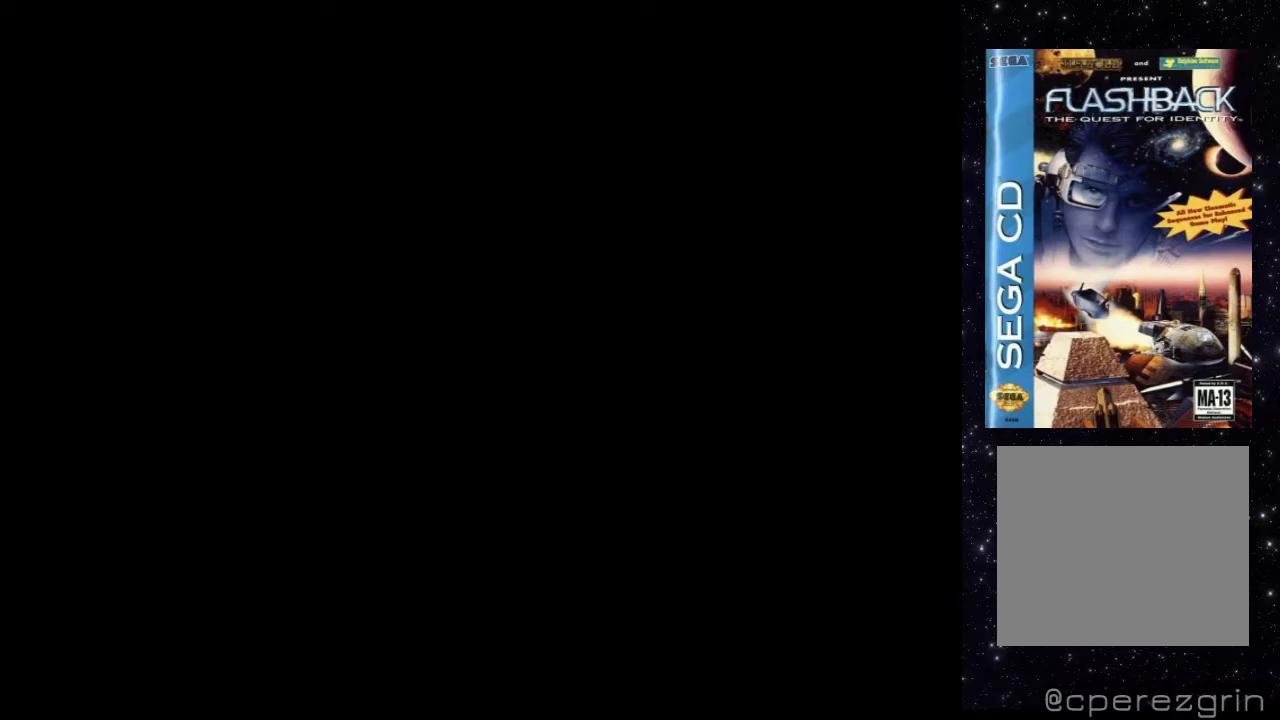
{"buttons": [], "events": []}
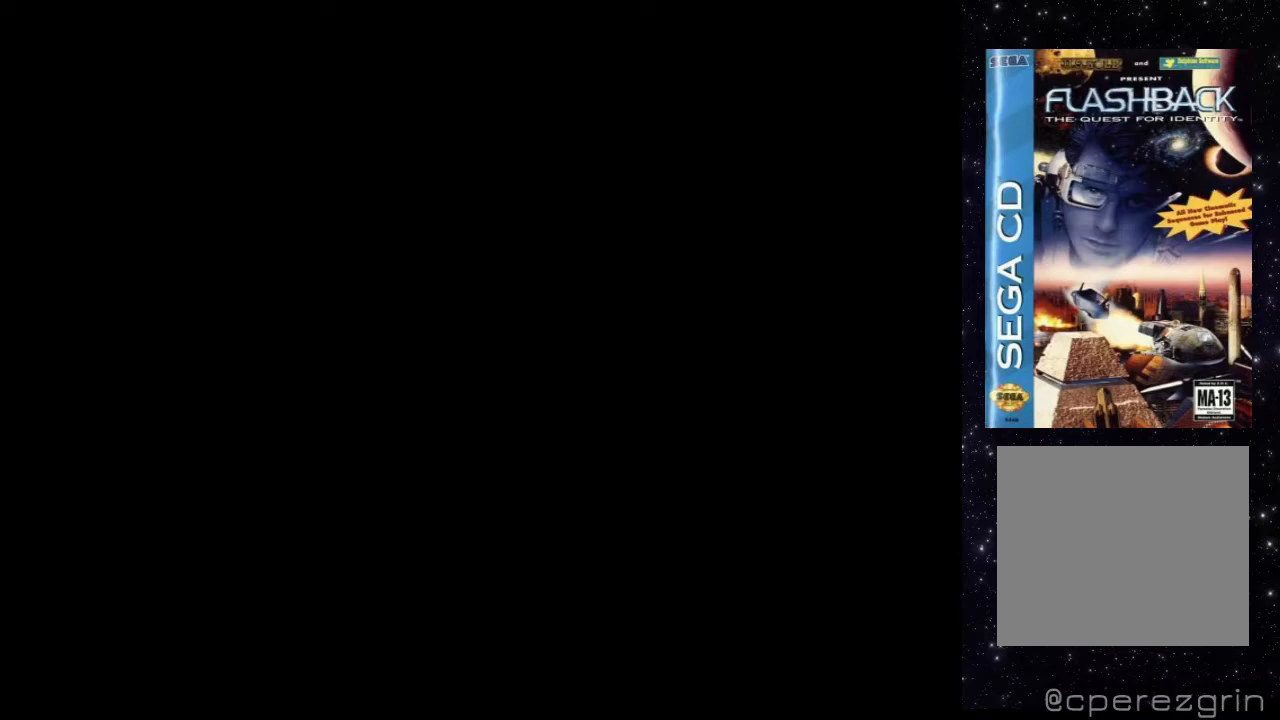
{"buttons": [], "events": []}
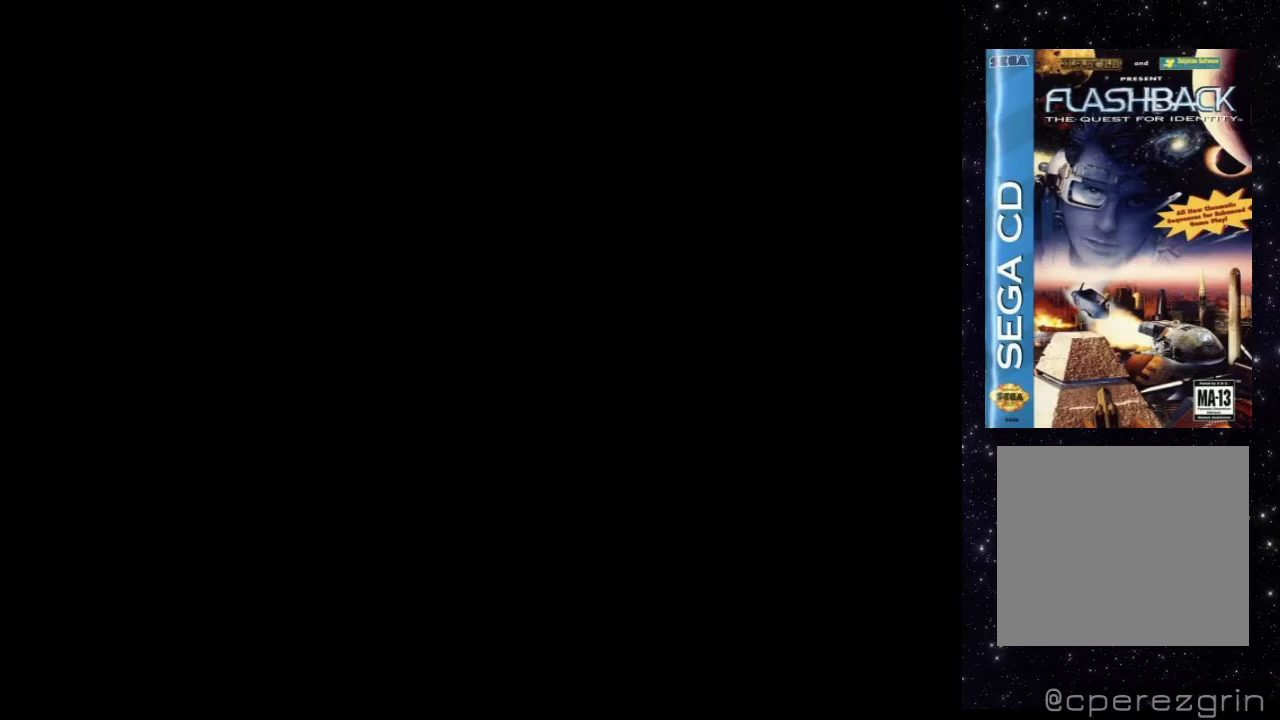
{"buttons": [], "events": []}
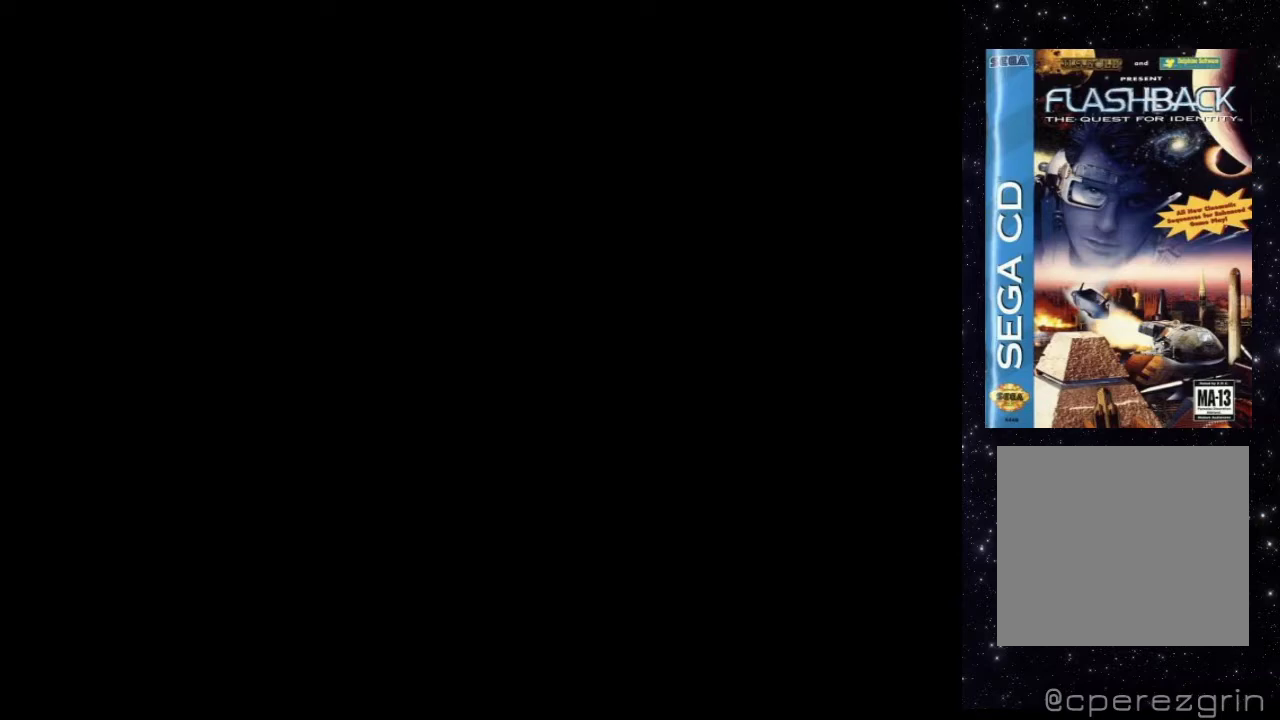
{"buttons": ["DPAD_RIGHT"], "events": [[360, "DPAD_RIGHT", "down"]]}
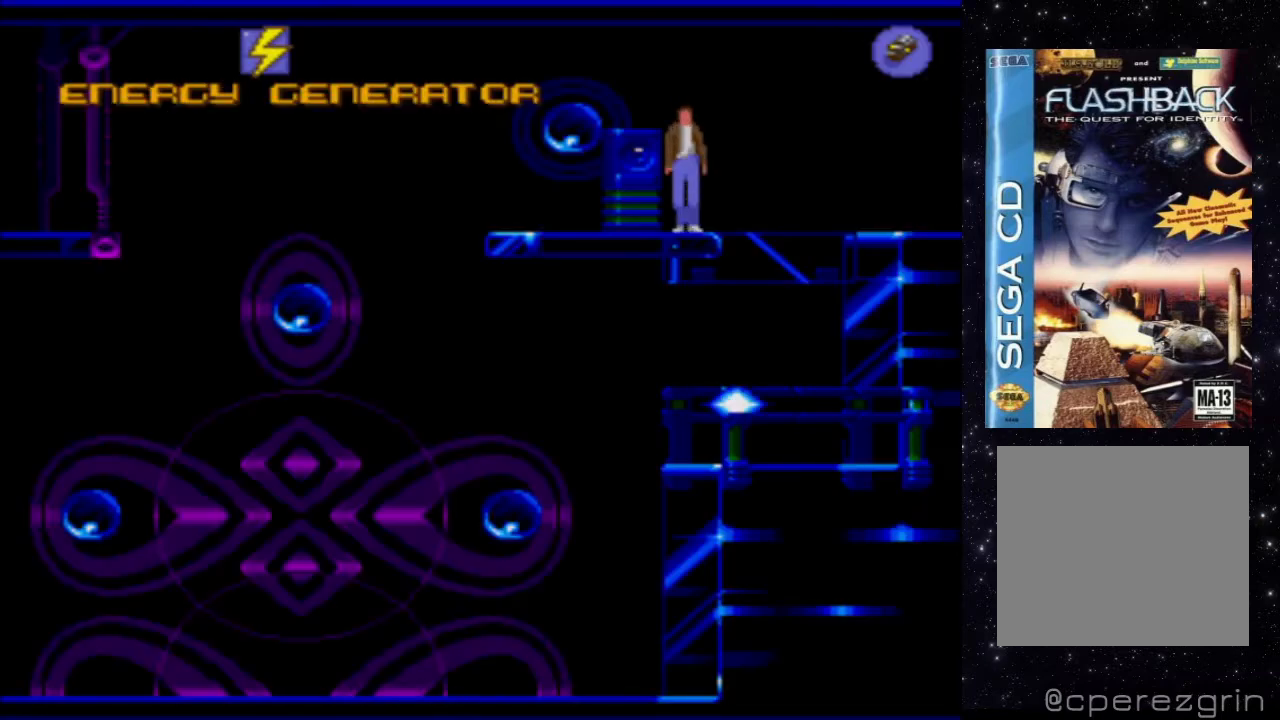
{"buttons": ["DPAD_RIGHT"], "events": []}
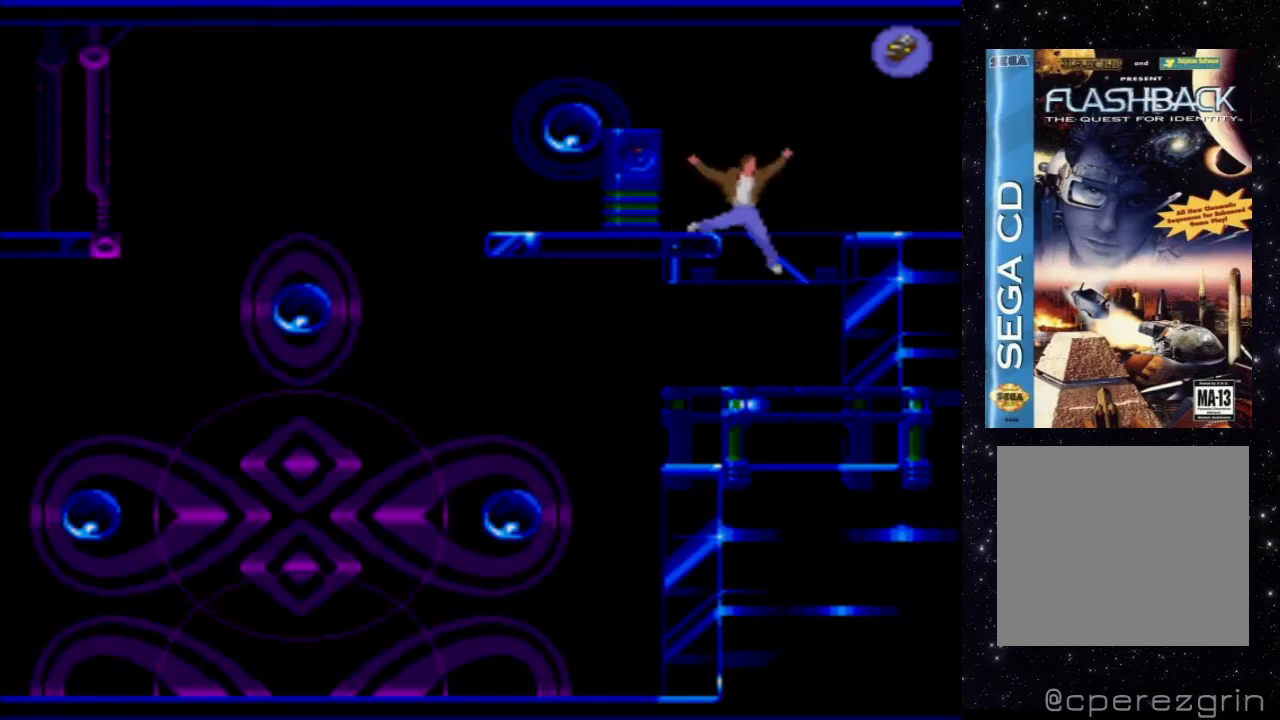
{"buttons": ["DPAD_LEFT"], "events": [[40, "DPAD_UP", "down"], [60, "DPAD_UP", "up"], [80, "DPAD_UP", "down"], [100, "DPAD_UP", "up"], [140, "DPAD_RIGHT", "up"], [340, "DPAD_LEFT", "down"]]}
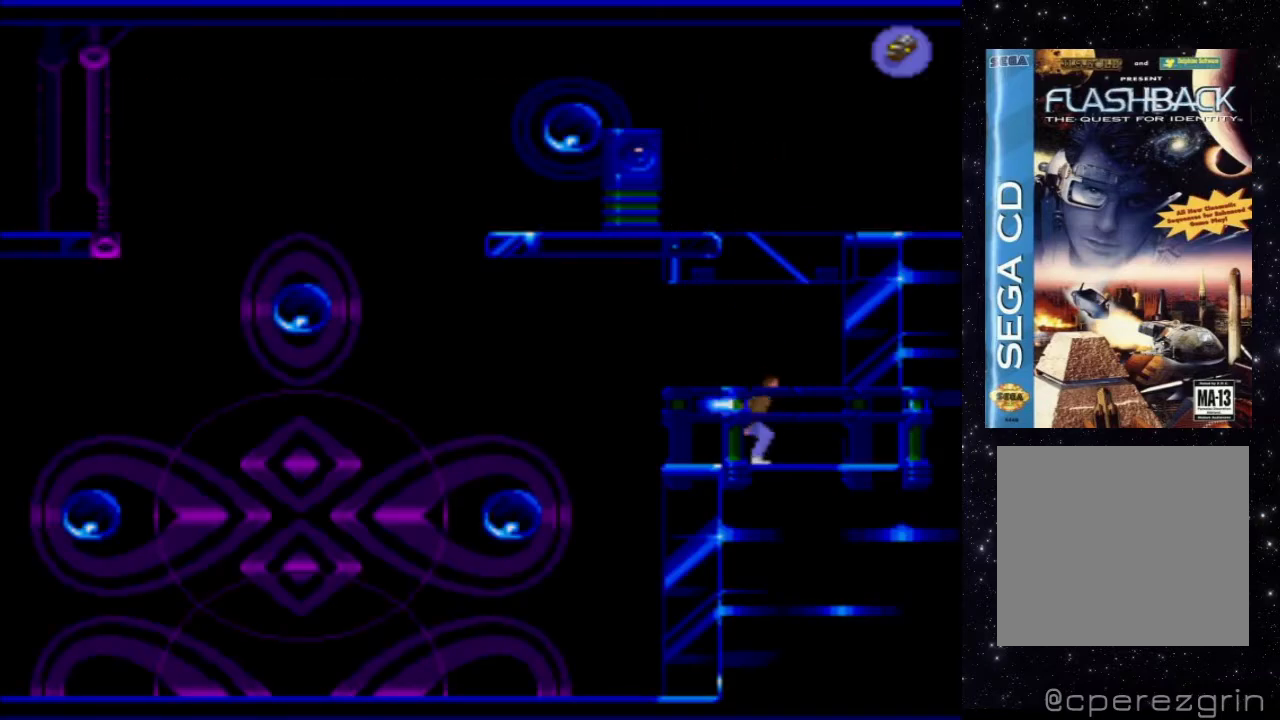
{"buttons": ["DPAD_LEFT"], "events": []}
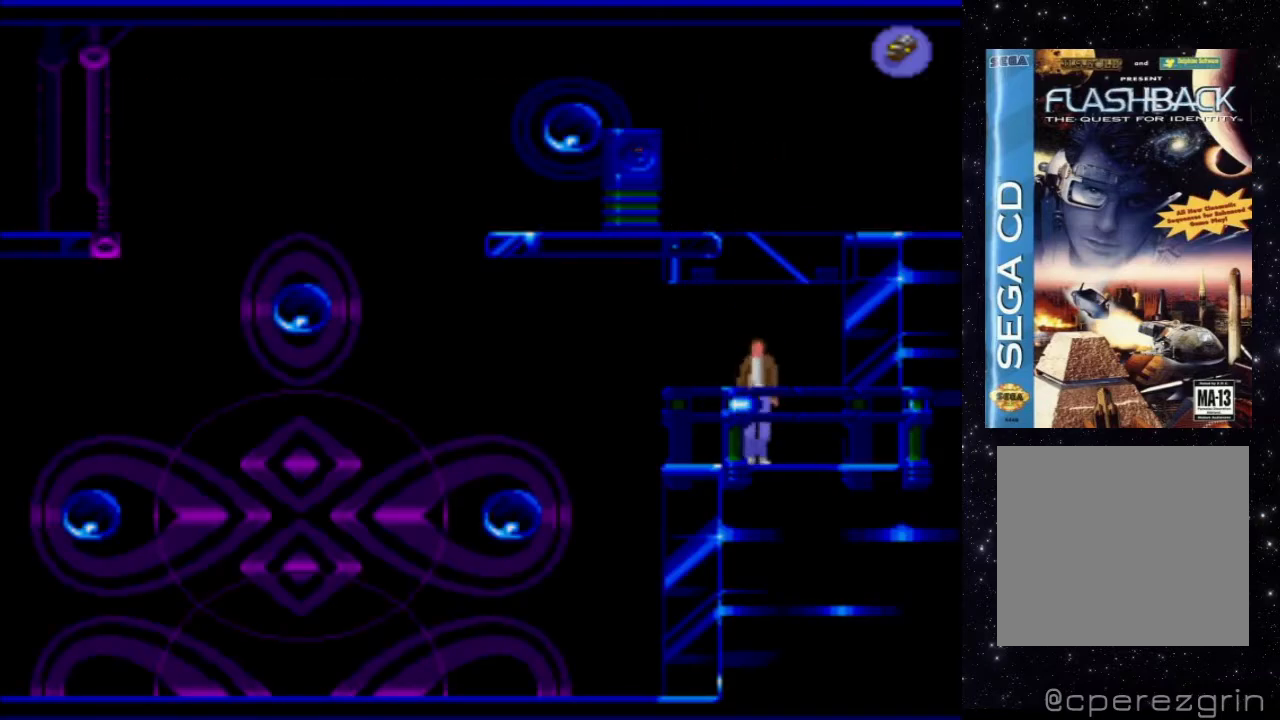
{"buttons": ["DPAD_LEFT"], "events": []}
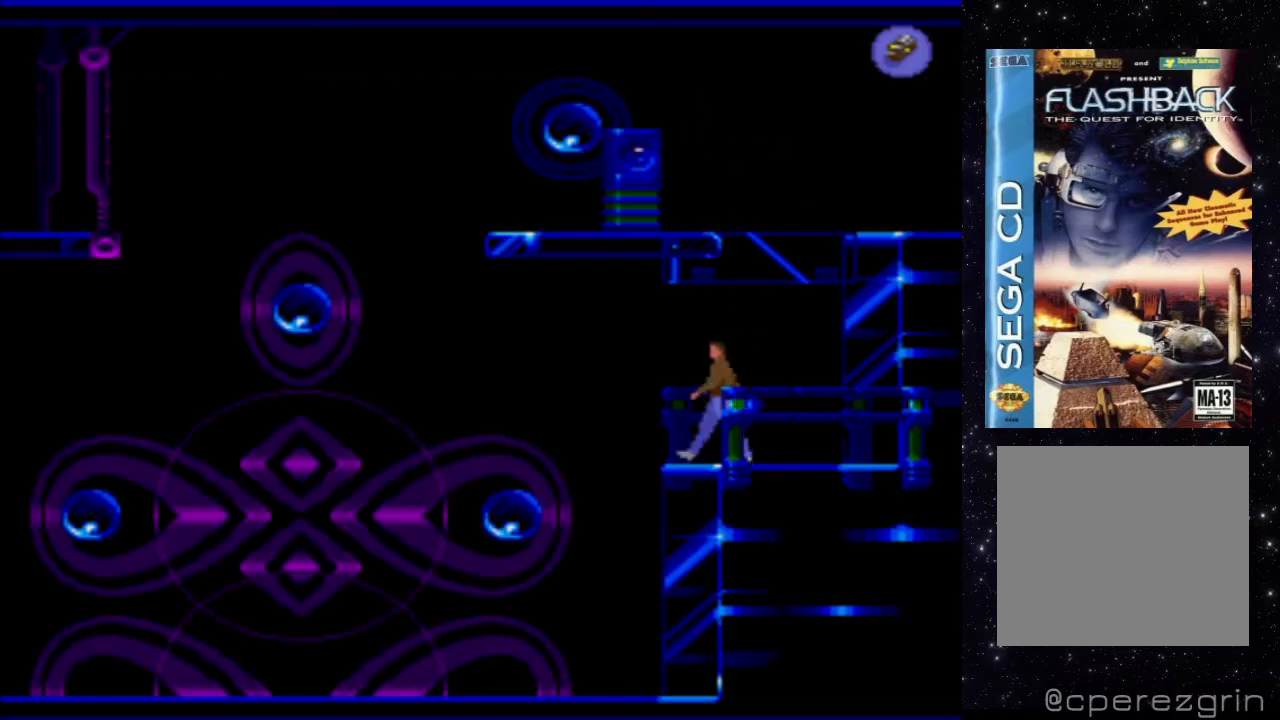
{"buttons": ["DPAD_LEFT"], "events": []}
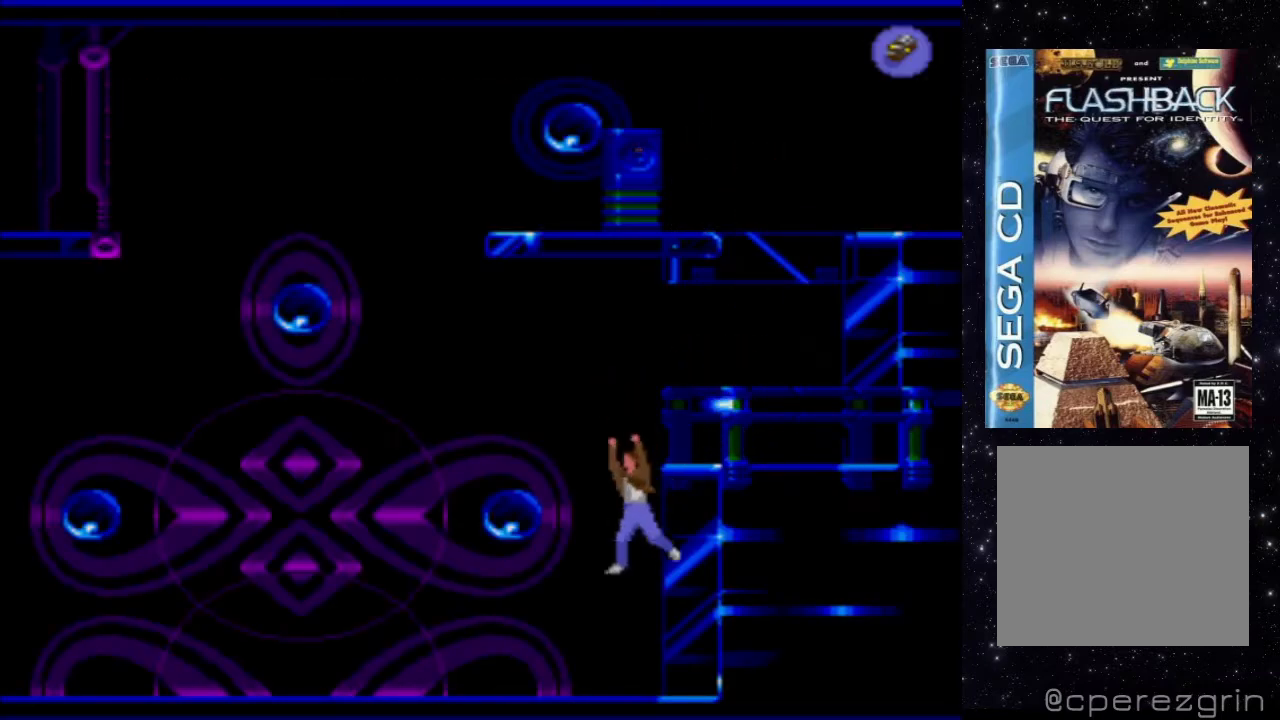
{"buttons": ["X", "DPAD_LEFT"], "events": [[280, "X", "down"]]}
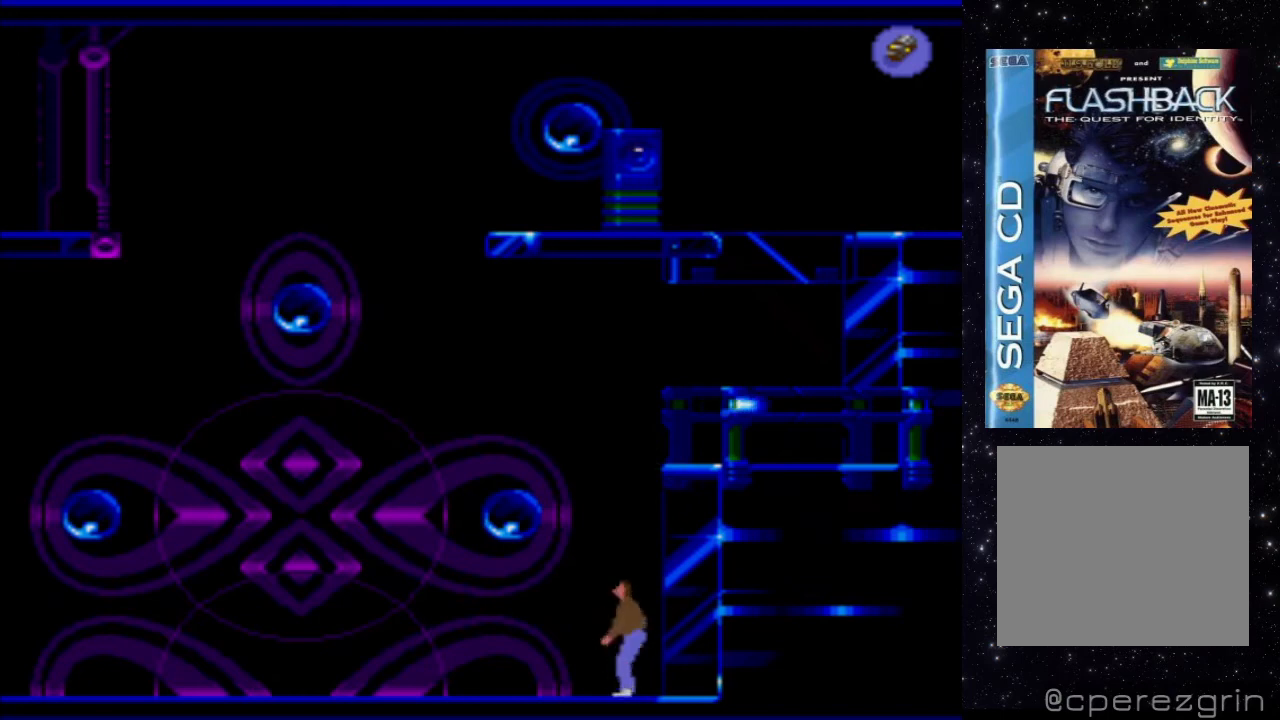
{"buttons": ["X", "DPAD_LEFT"], "events": []}
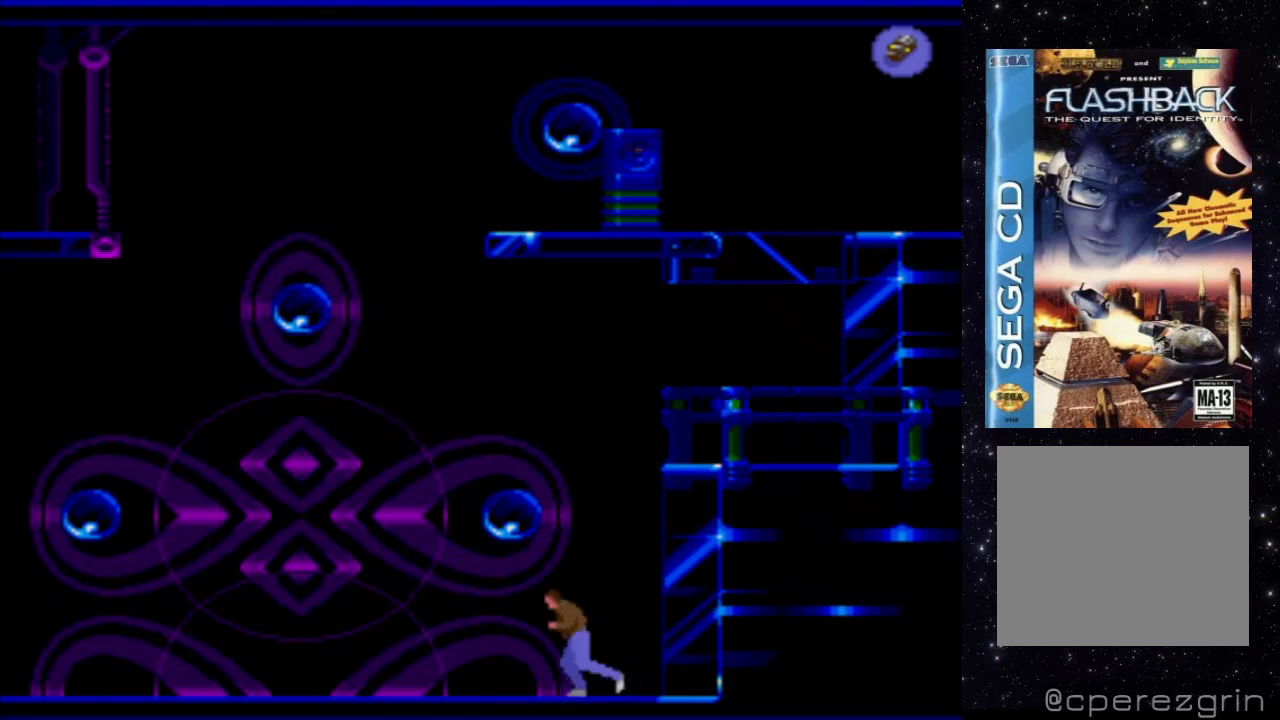
{"buttons": ["X", "DPAD_LEFT"], "events": []}
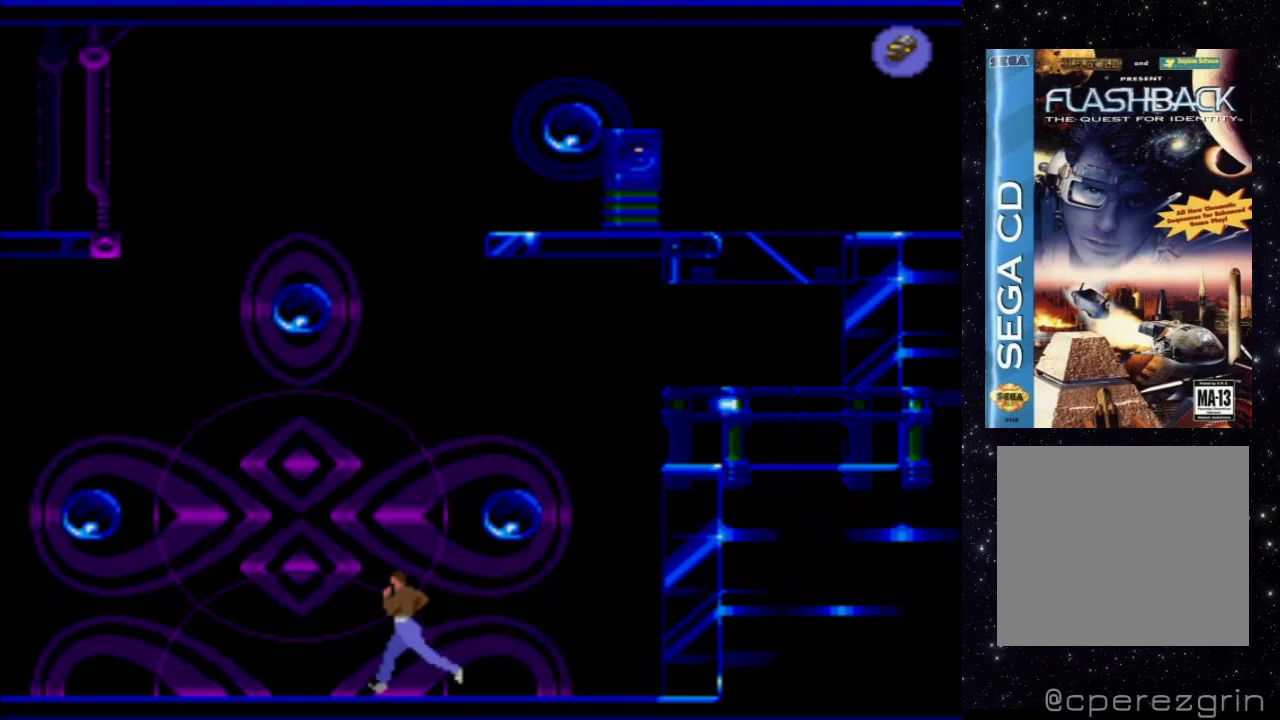
{"buttons": ["X", "DPAD_LEFT"], "events": []}
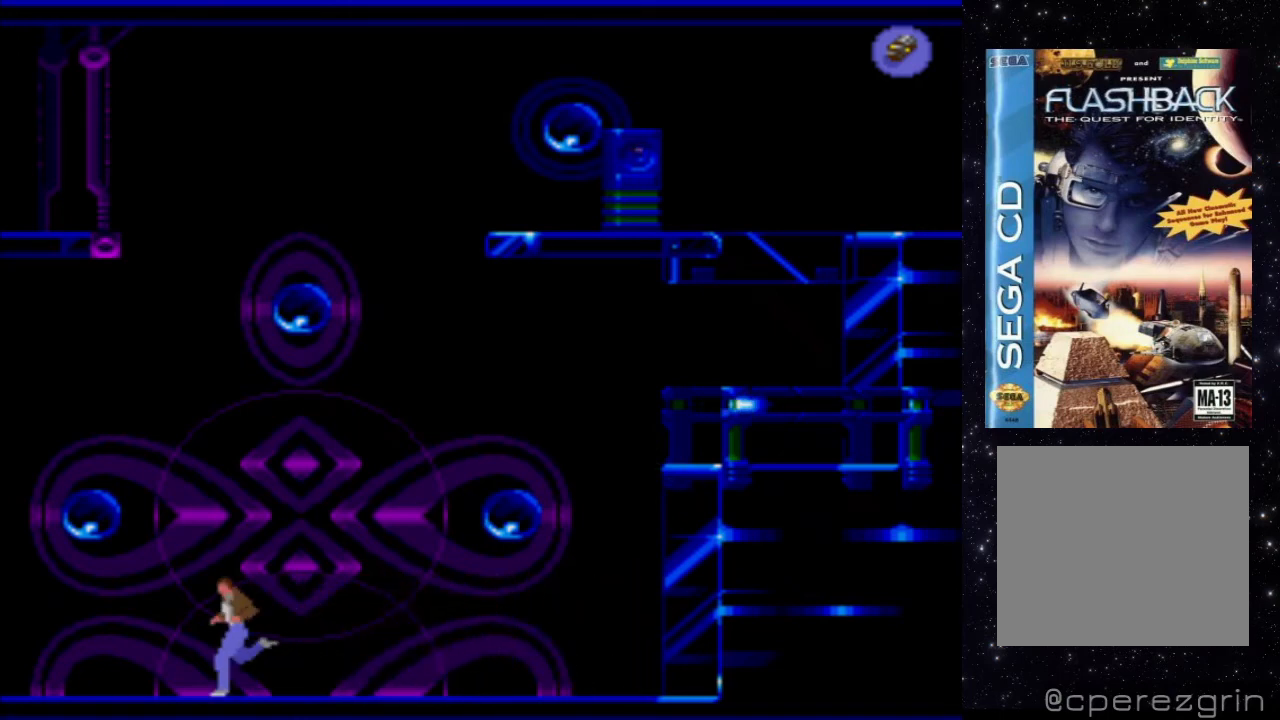
{"buttons": [], "events": [[220, "X", "up"], [280, "DPAD_LEFT", "up"]]}
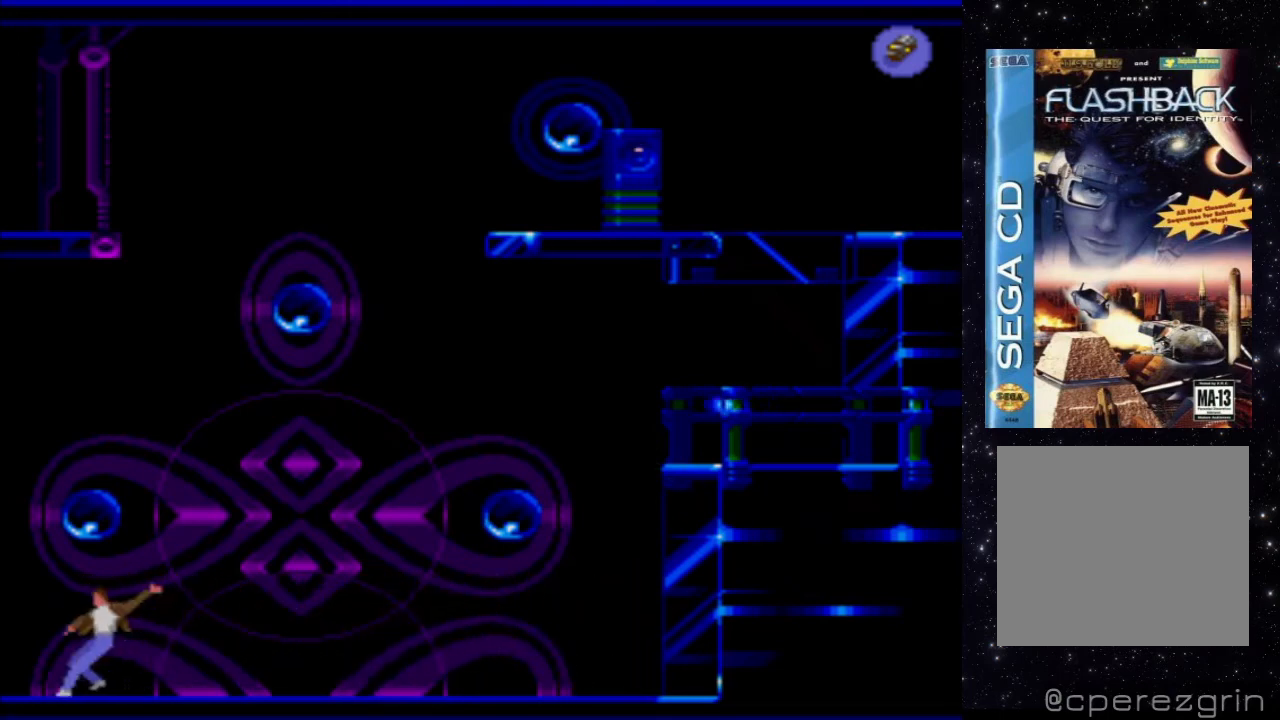
{"buttons": ["DPAD_LEFT"], "events": [[360, "DPAD_LEFT", "down"]]}
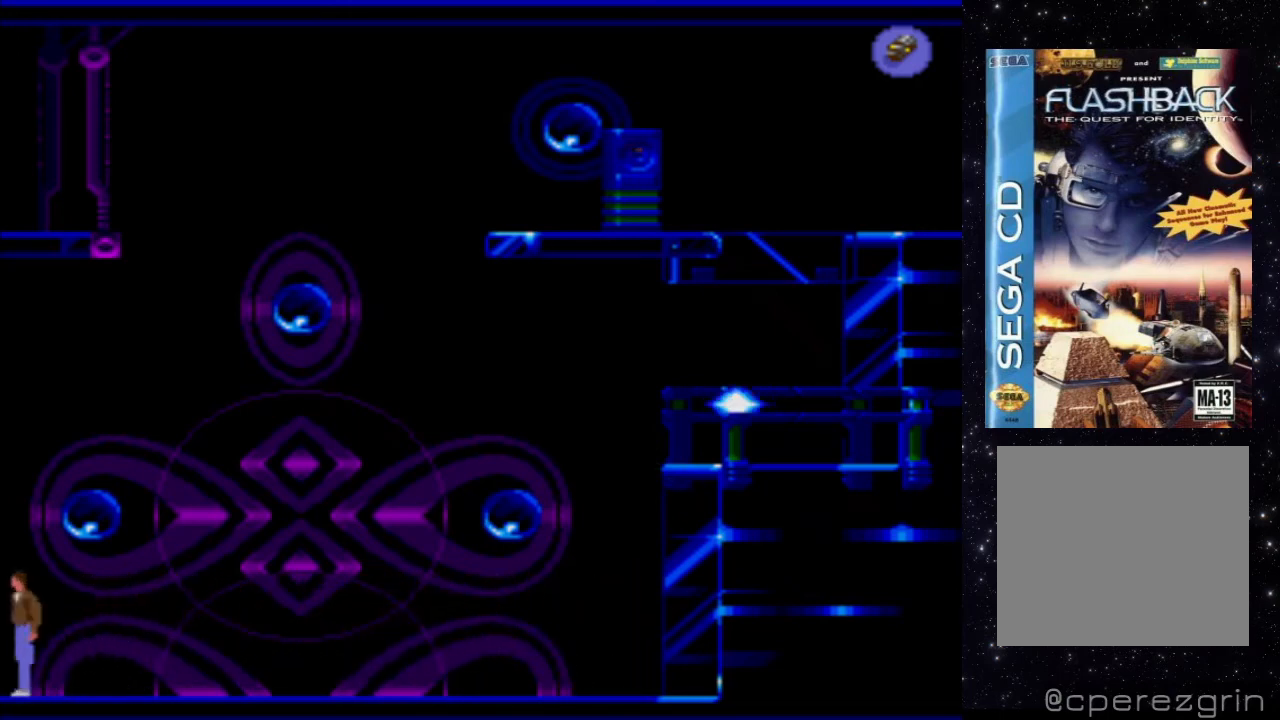
{"buttons": ["DPAD_LEFT"], "events": []}
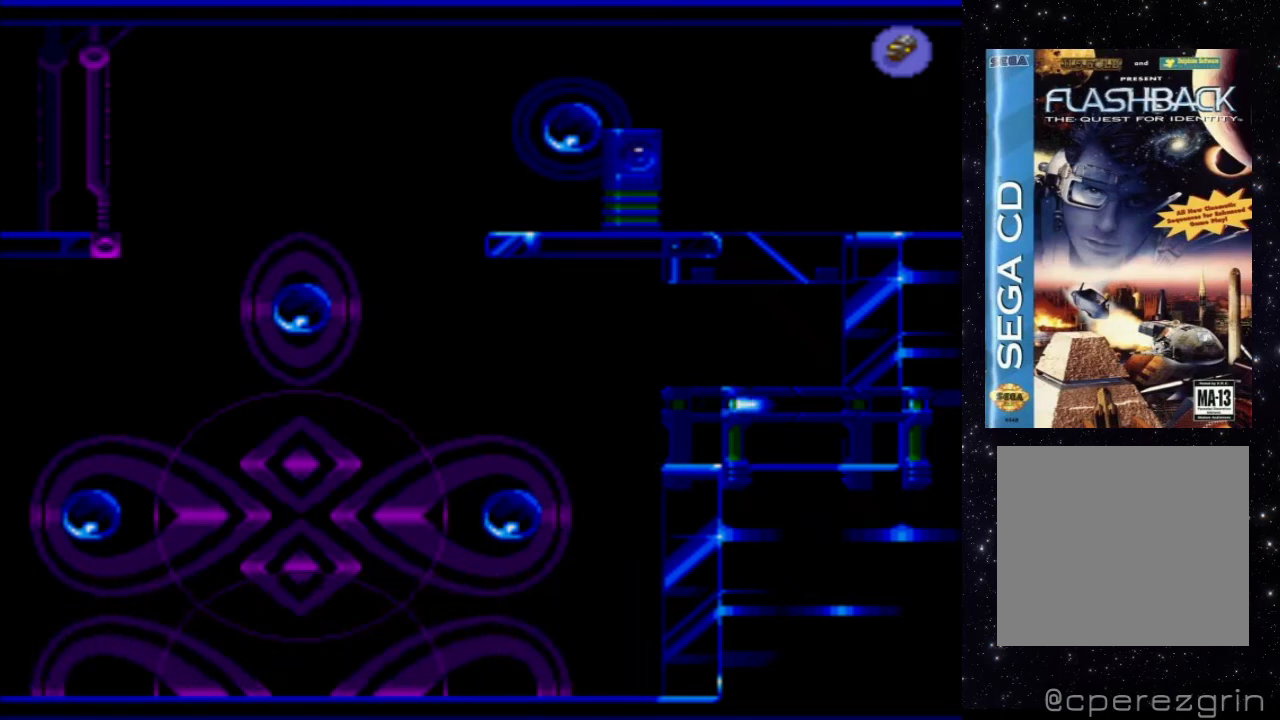
{"buttons": [], "events": [[100, "DPAD_LEFT", "up"]]}
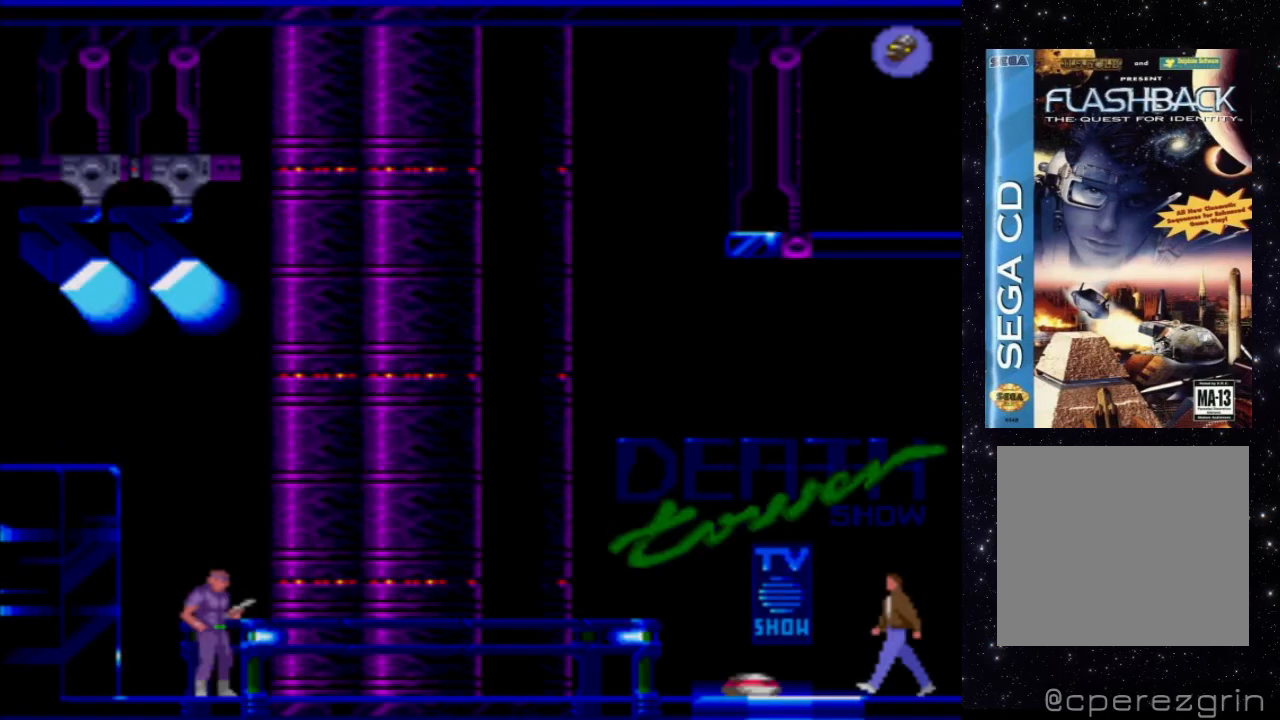
{"buttons": [], "events": [[40, "B", "down"], [300, "B", "up"]]}
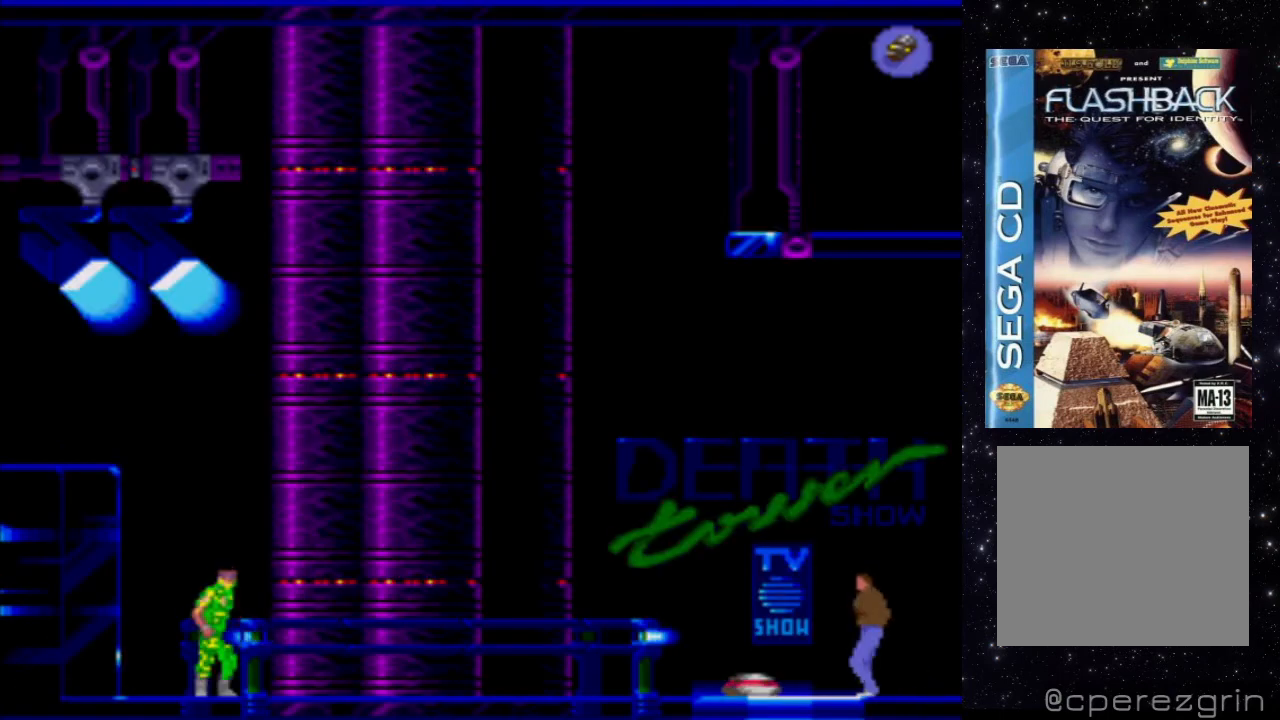
{"buttons": ["X"], "events": [[460, "X", "down"]]}
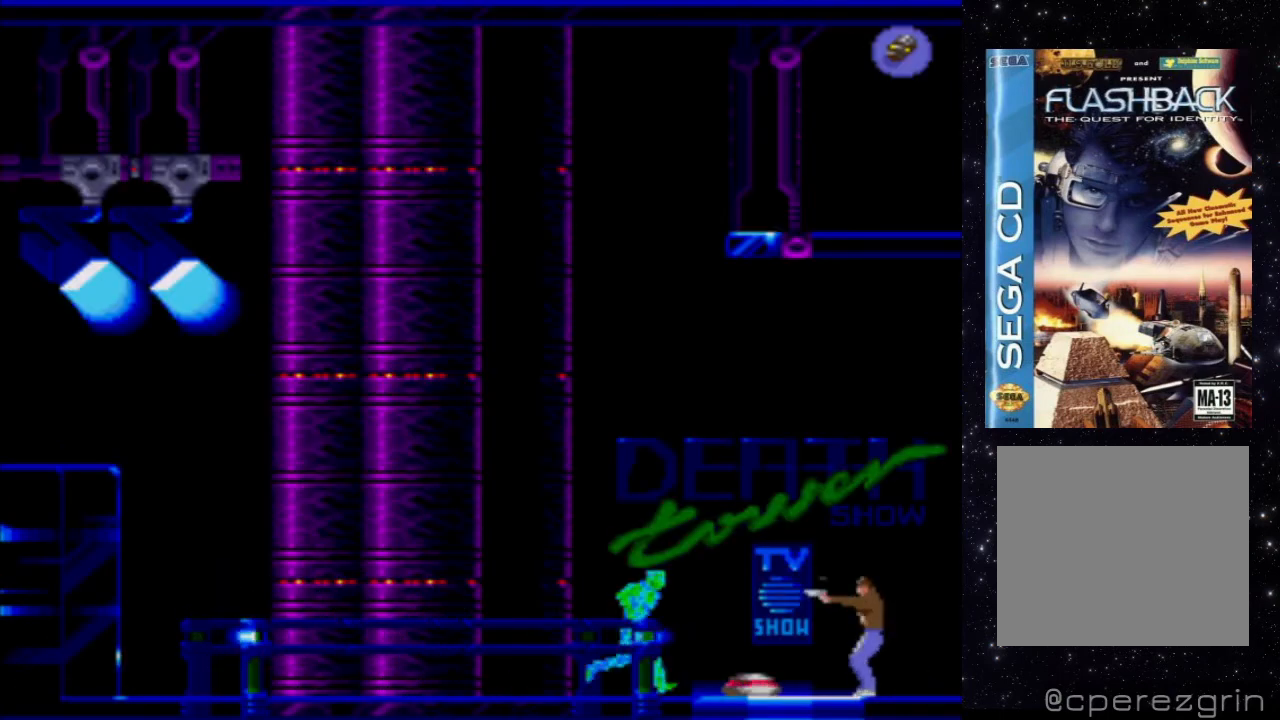
{"buttons": ["X"], "events": []}
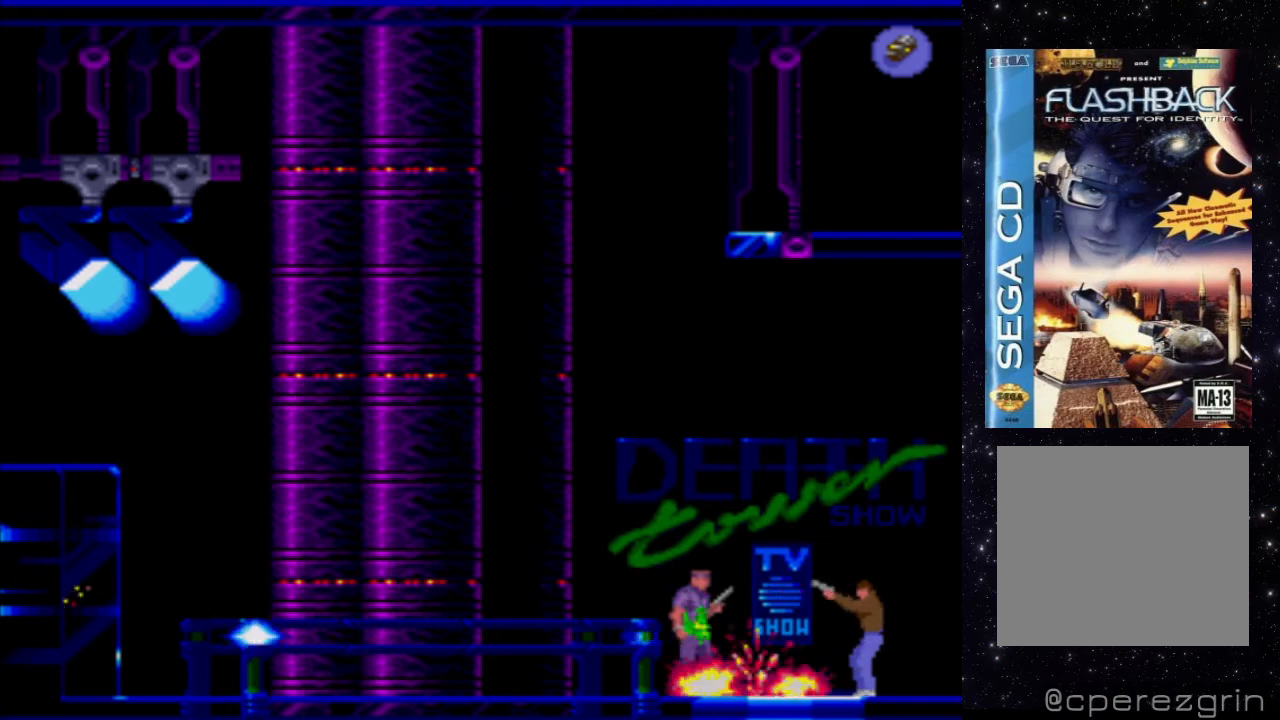
{"buttons": ["X"], "events": []}
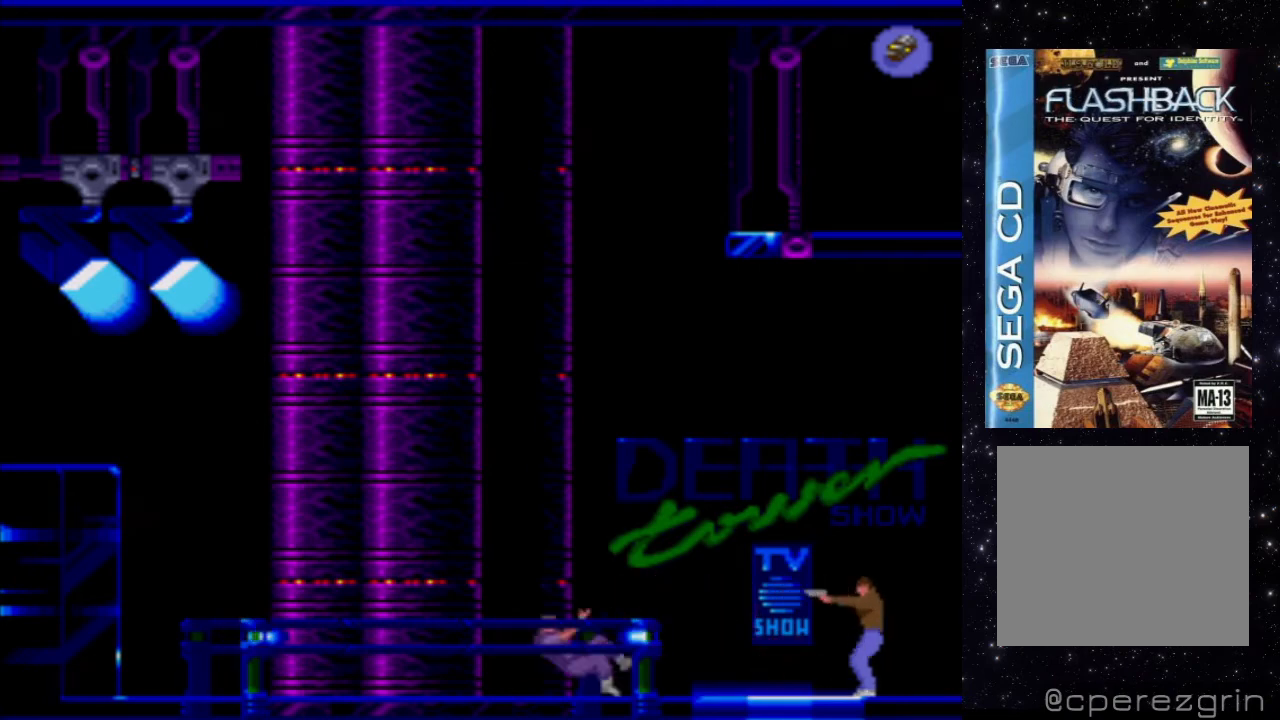
{"buttons": [], "events": [[280, "X", "up"]]}
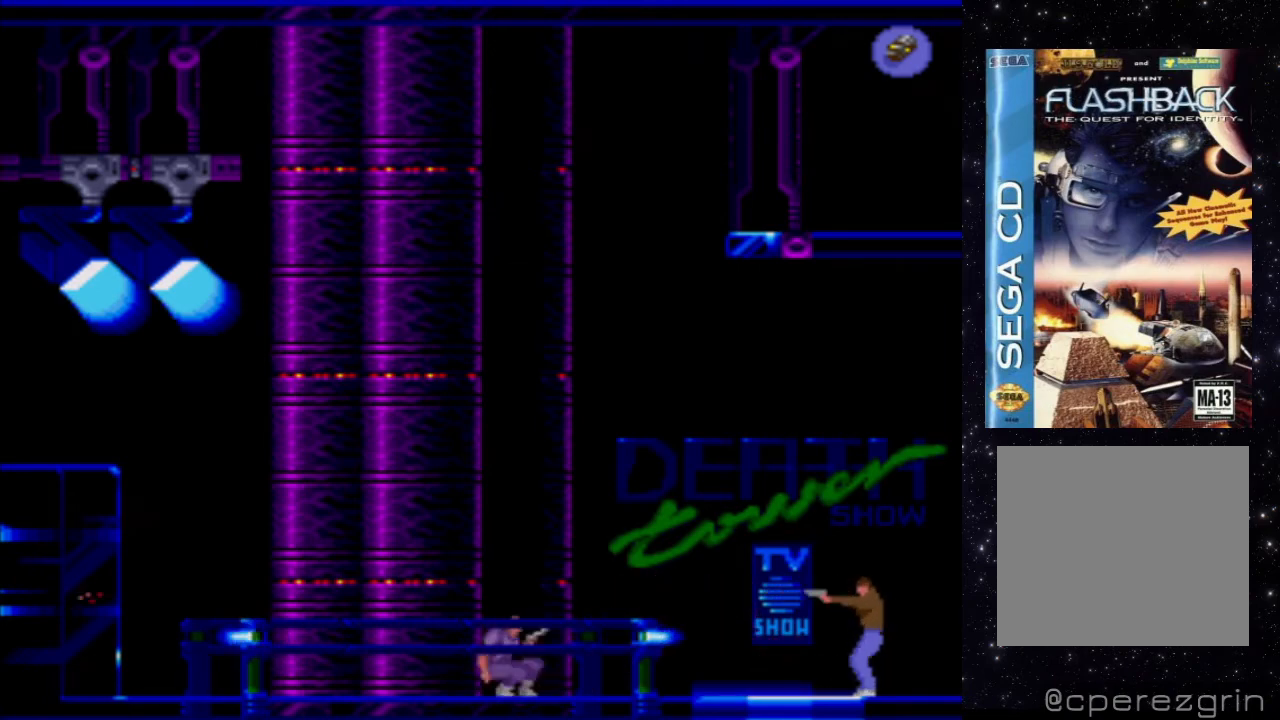
{"buttons": [], "events": []}